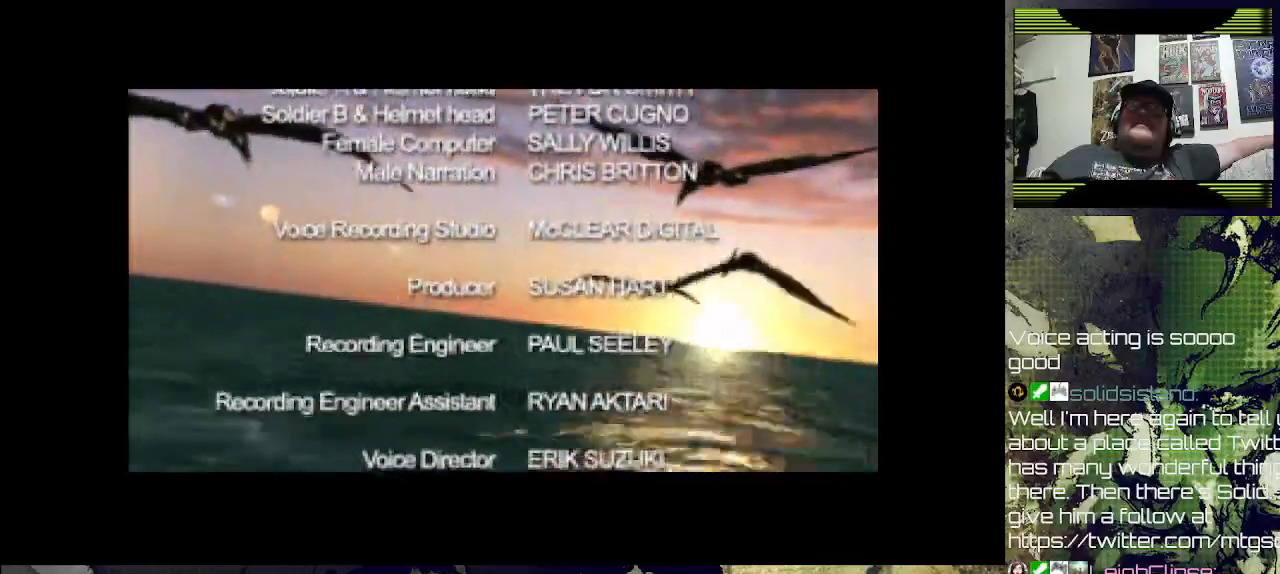
Gameplay with a controller (PlayStation layout); each line is a JSON object with the inputs held at the frame after it. "events" lists button and stick changes between this image and that frame as [ms after this image, input, new state], when the widget could be followed in between.
{"buttons": [], "left_stick": "down", "right_stick": "center", "events": [[167, "left_stick", "down"]]}
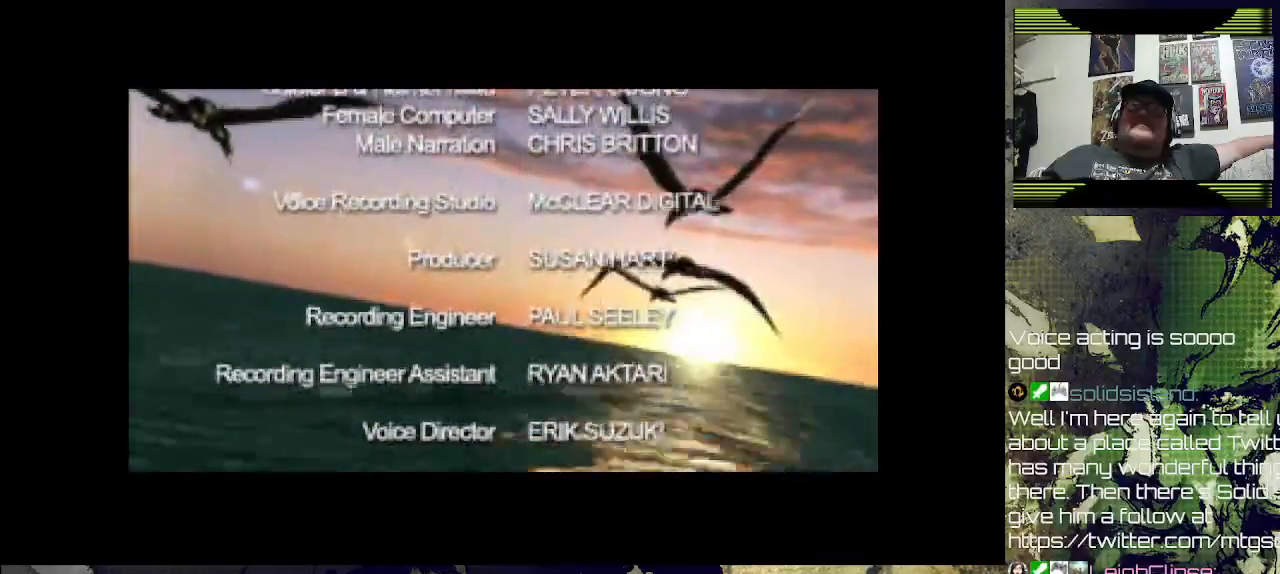
{"buttons": [], "left_stick": "down", "right_stick": "center", "events": []}
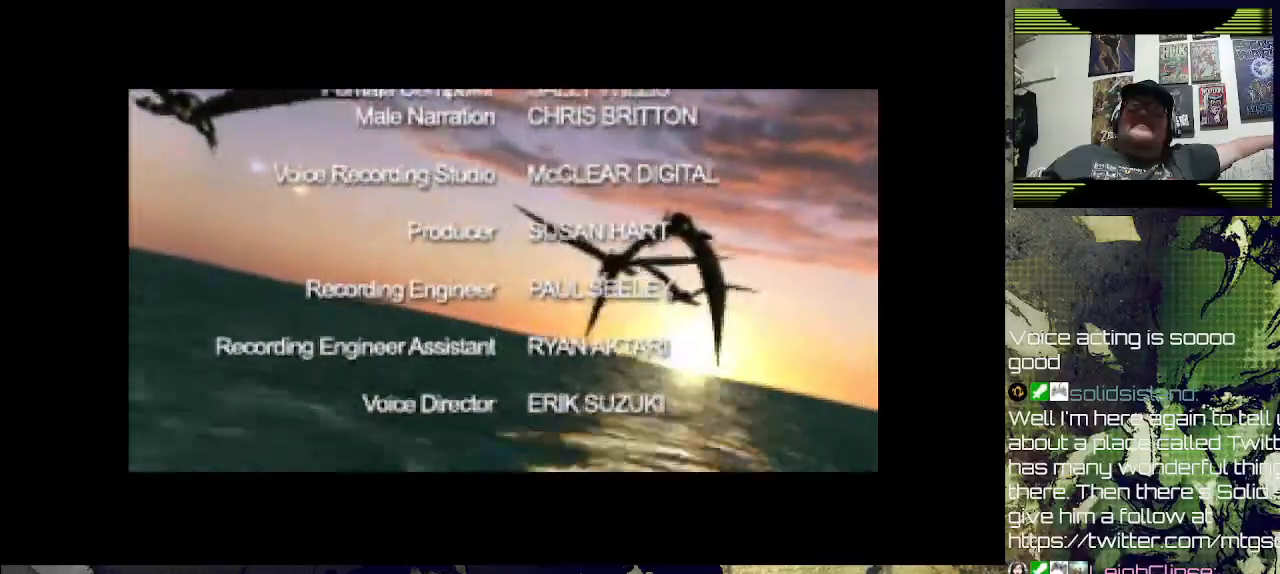
{"buttons": [], "left_stick": "down", "right_stick": "center", "events": []}
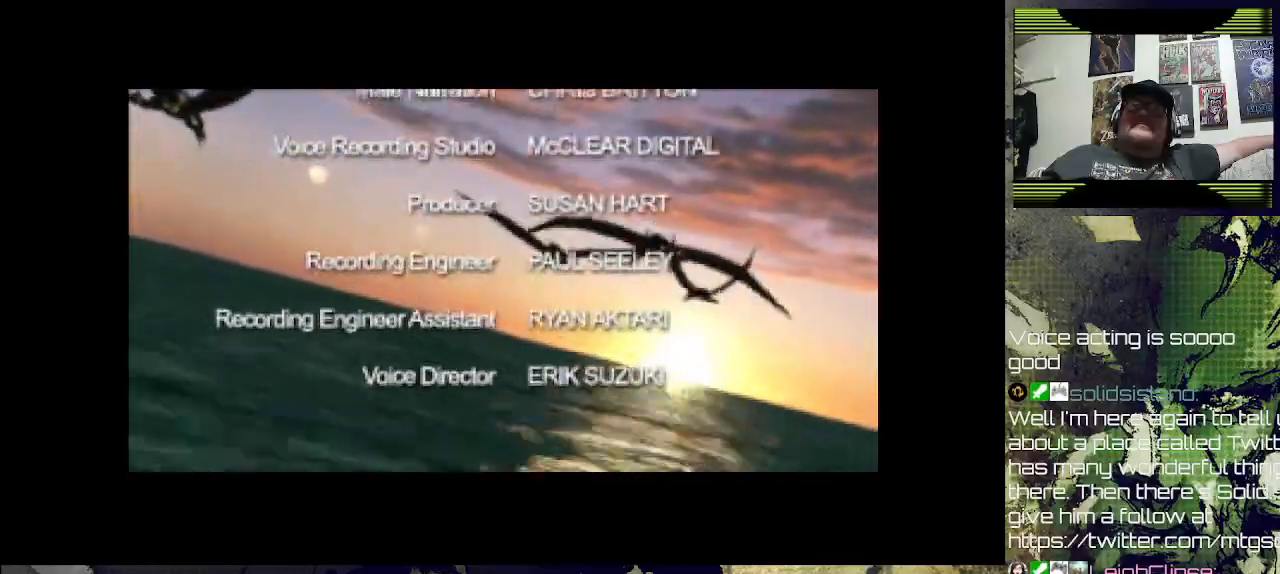
{"buttons": [], "left_stick": "center", "right_stick": "center", "events": [[433, "left_stick", "center"]]}